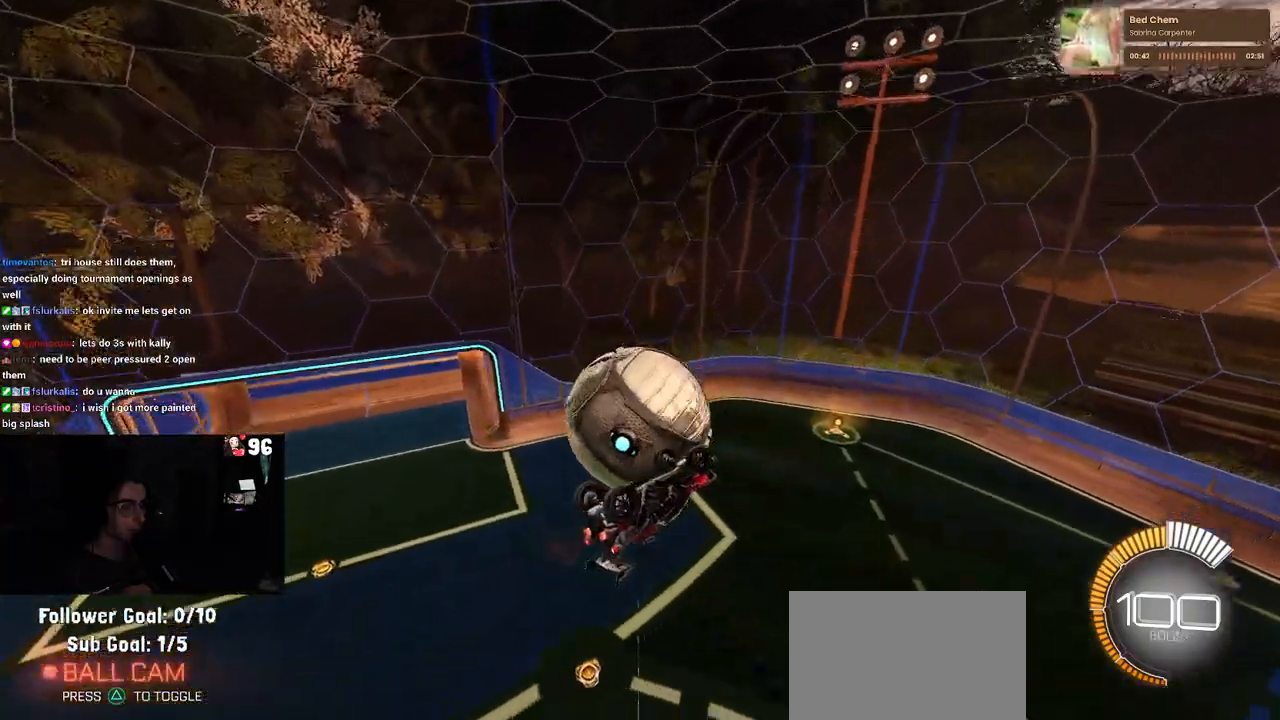
Gameplay with a controller (PlayStation layout); each line is a JSON object with the inputs held at the frame after it. "events" lists button and stick changes between this image and that frame as [ms after this image, input, new state], when the widget could be followed in between.
{"buttons": ["R1"], "left_stick": "right", "right_stick": "center", "events": [[117, "left_stick", "up-right"], [133, "R1", "down"], [217, "left_stick", "center"], [433, "R2", "up"], [500, "left_stick", "right"]]}
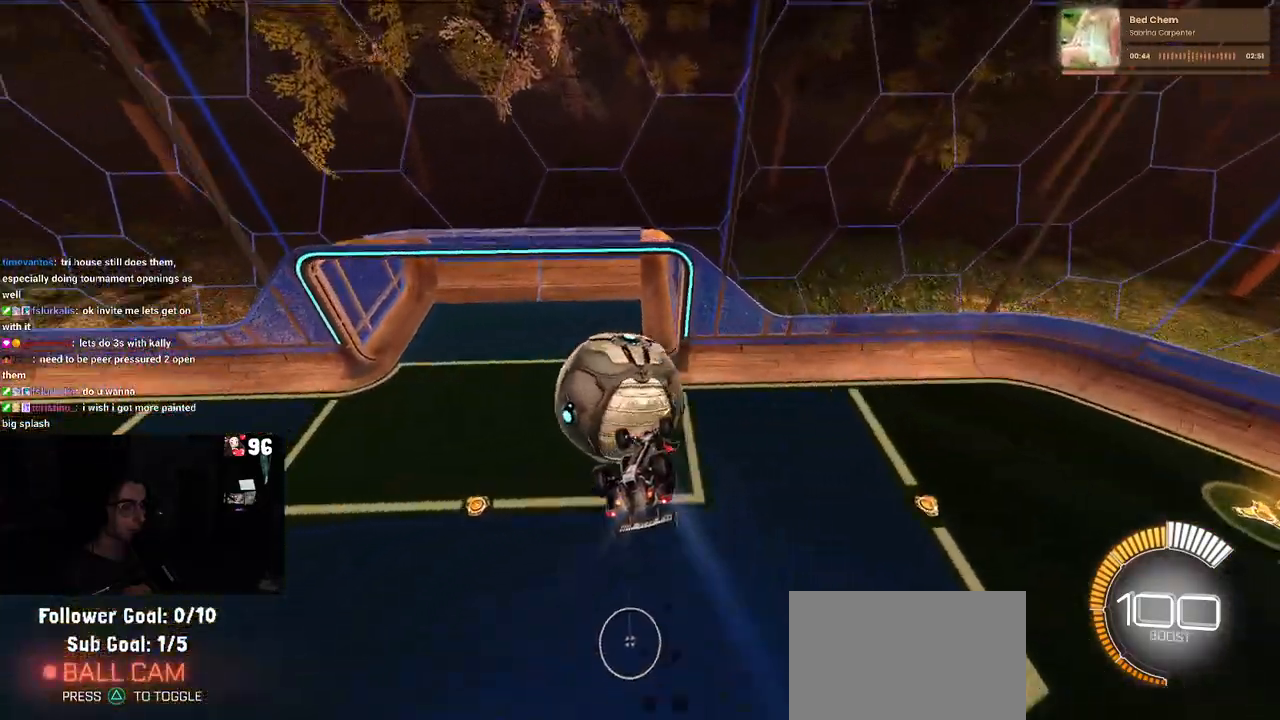
{"buttons": ["SQUARE", "R1"], "left_stick": "right", "right_stick": "center", "events": [[33, "R2", "down"], [117, "left_stick", "up-right"], [333, "left_stick", "right"], [367, "R2", "up"], [400, "SQUARE", "down"]]}
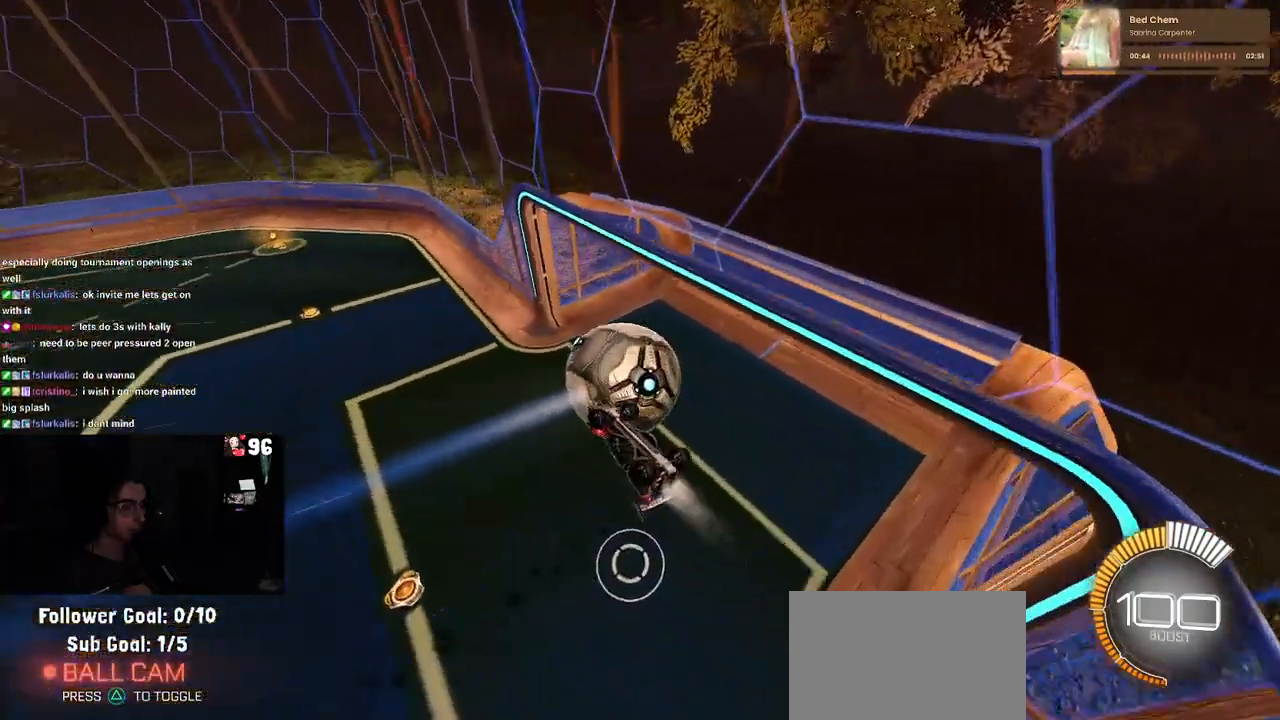
{"buttons": ["R1", "R2"], "left_stick": "right", "right_stick": "center", "events": [[83, "left_stick", "up-right"], [200, "R2", "down"], [367, "SQUARE", "up"], [400, "left_stick", "right"]]}
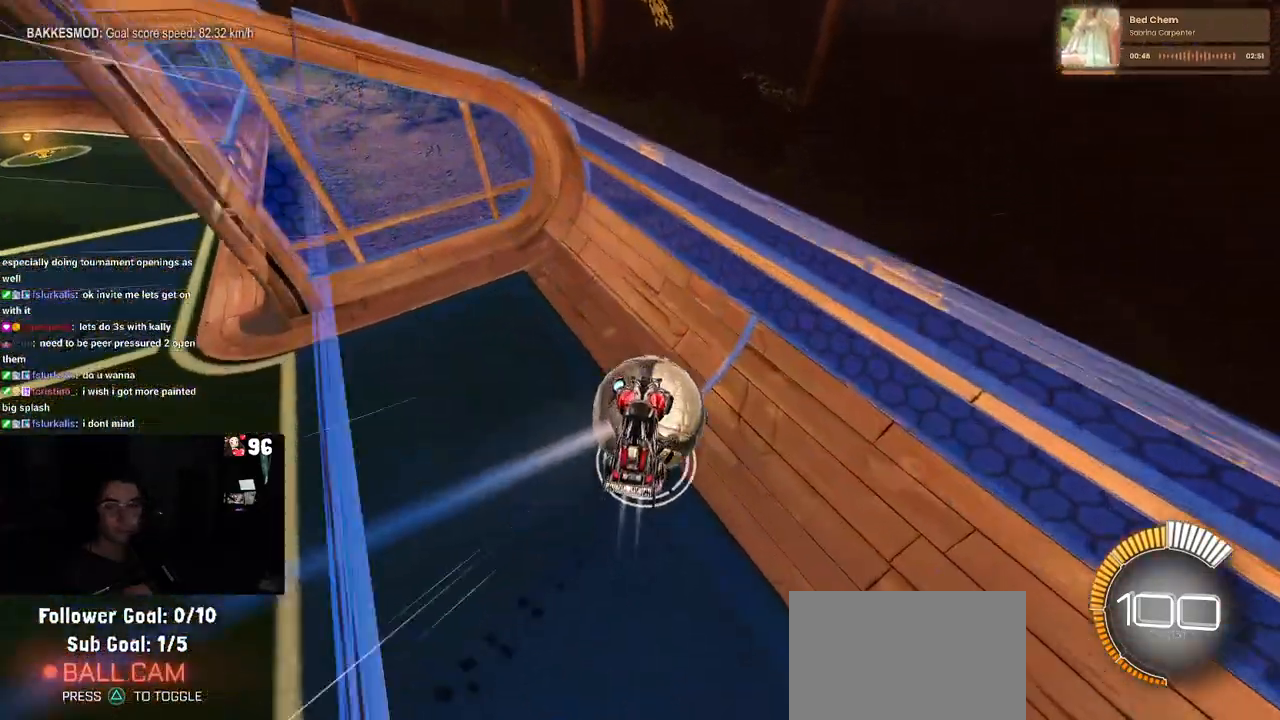
{"buttons": ["R1", "R2"], "left_stick": "center", "right_stick": "center", "events": [[150, "left_stick", "center"], [300, "R2", "up"], [400, "R2", "down"]]}
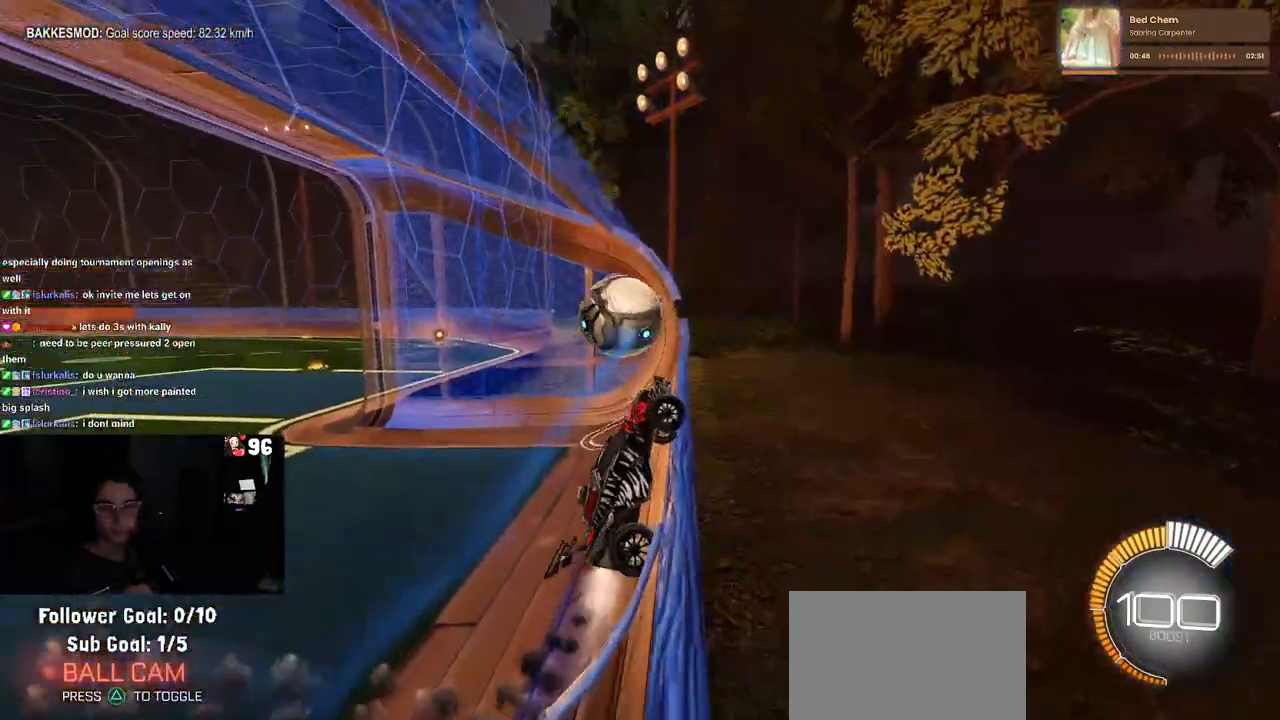
{"buttons": ["R2"], "left_stick": "right", "right_stick": "center", "events": [[150, "R1", "up"], [433, "left_stick", "right"]]}
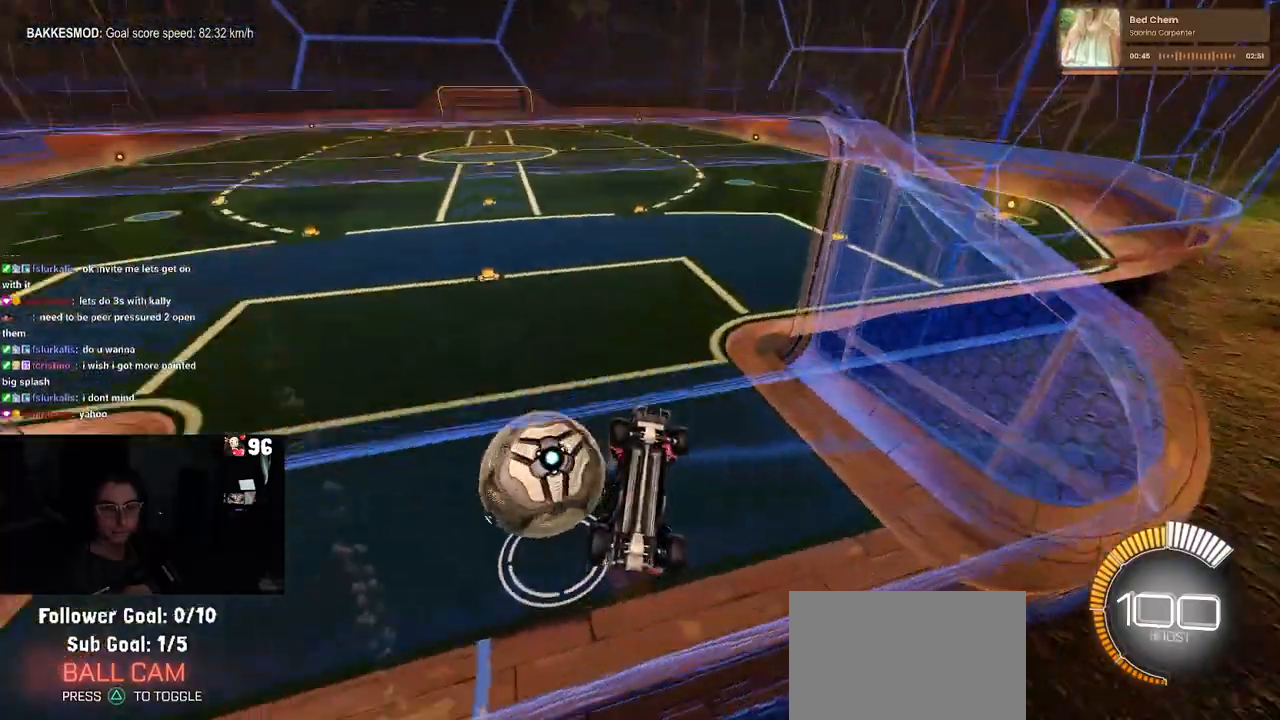
{"buttons": ["SQUARE", "R2"], "left_stick": "right", "right_stick": "center", "events": [[167, "CROSS", "down"], [300, "CROSS", "up"], [317, "SQUARE", "down"]]}
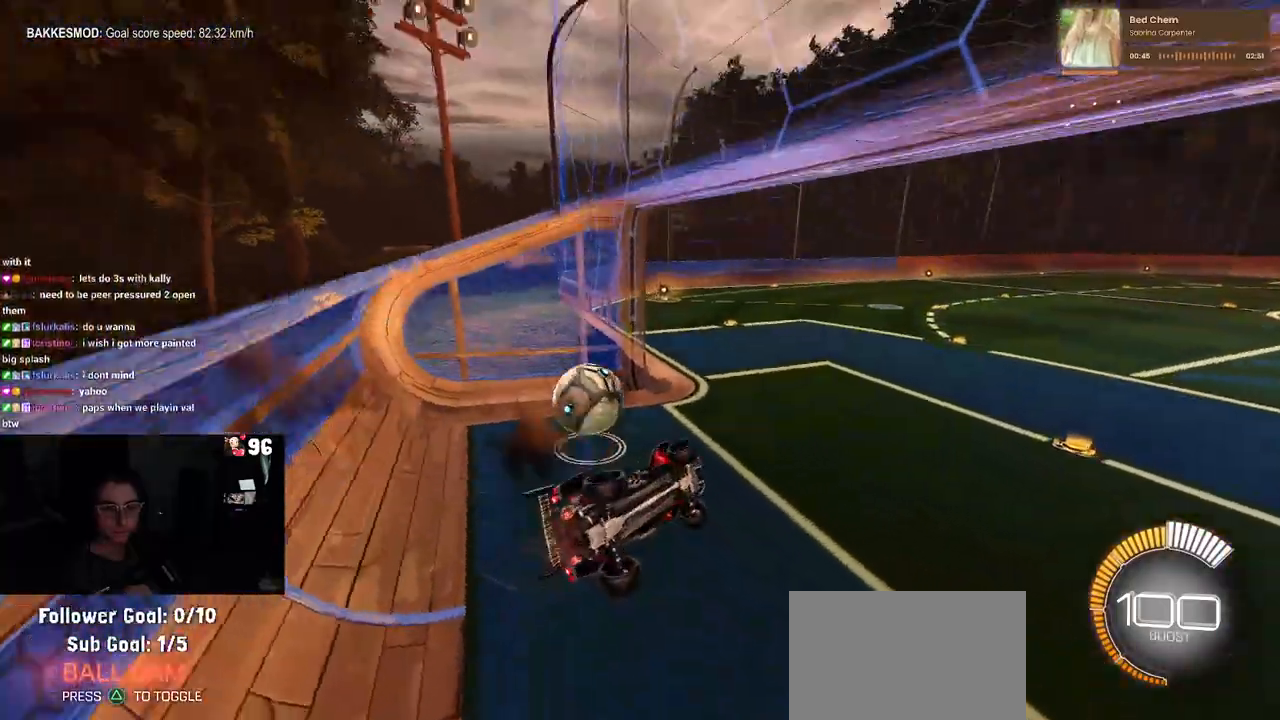
{"buttons": ["R2"], "left_stick": "center", "right_stick": "center", "events": [[350, "SQUARE", "up"], [417, "left_stick", "center"]]}
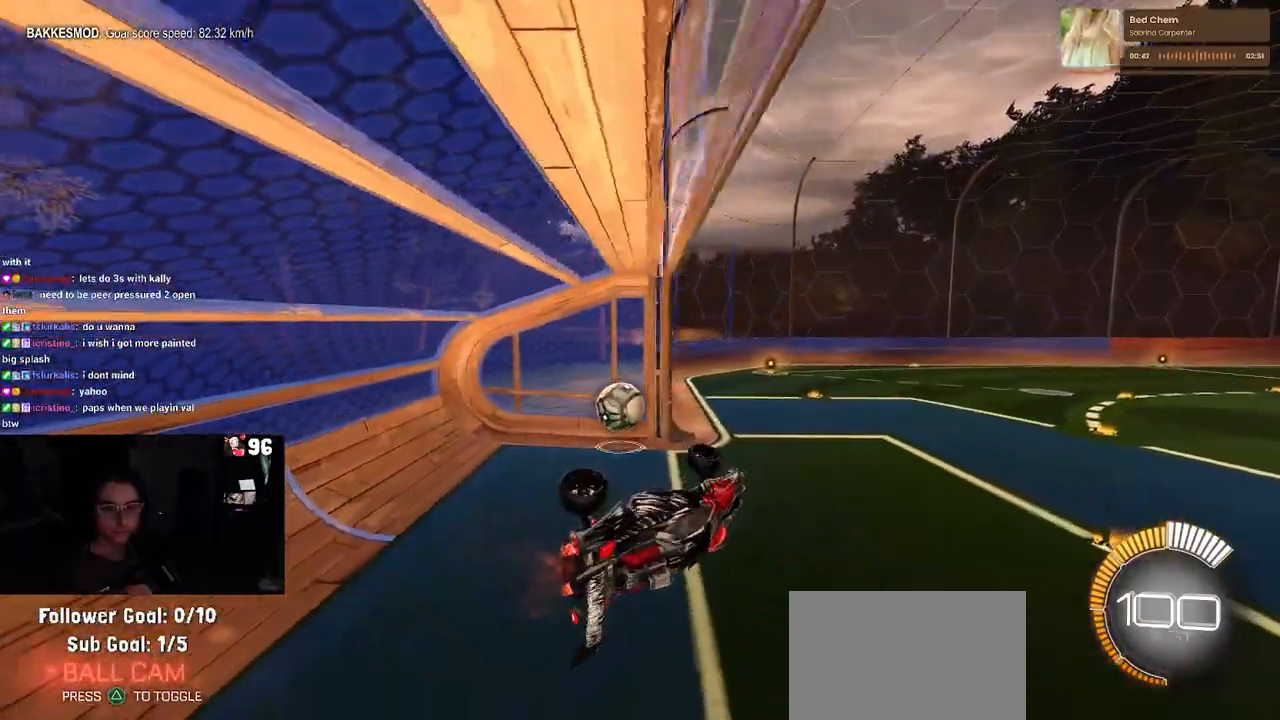
{"buttons": ["SQUARE", "R2"], "left_stick": "right", "right_stick": "center", "events": [[333, "SQUARE", "down"], [333, "left_stick", "right"]]}
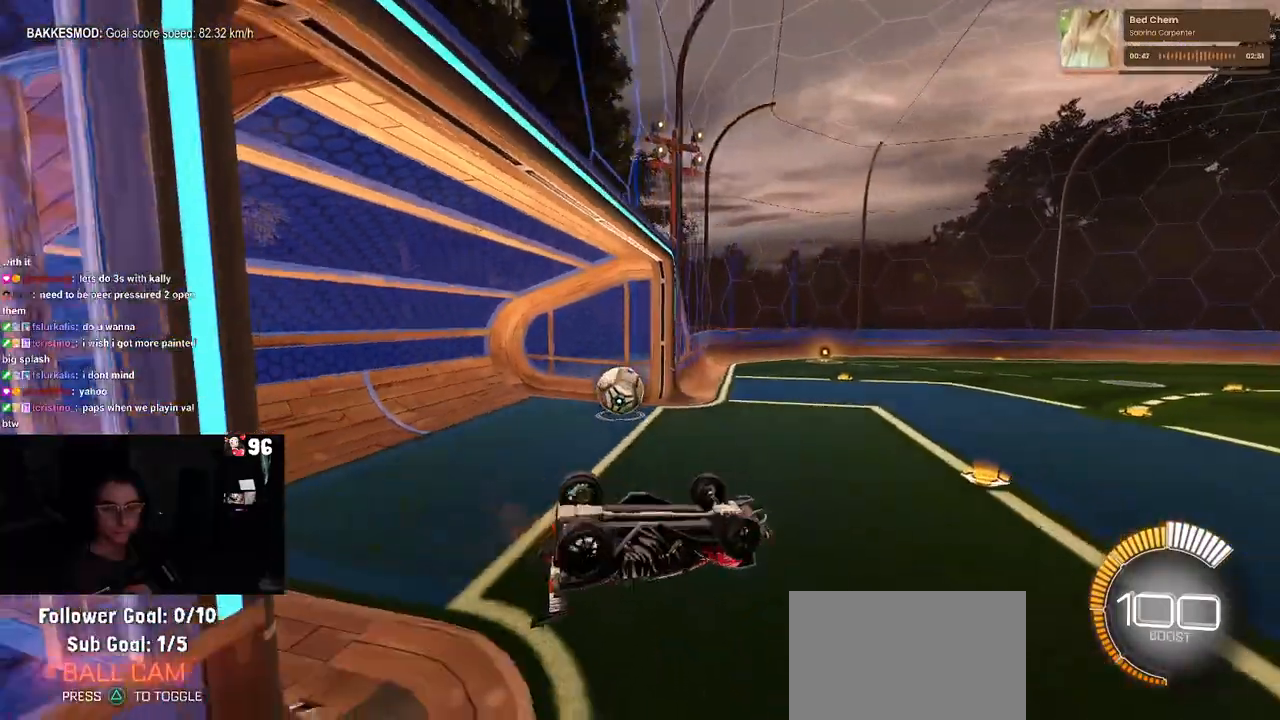
{"buttons": [], "left_stick": "center", "right_stick": "center", "events": [[300, "left_stick", "center"], [317, "SQUARE", "up"], [417, "R2", "up"]]}
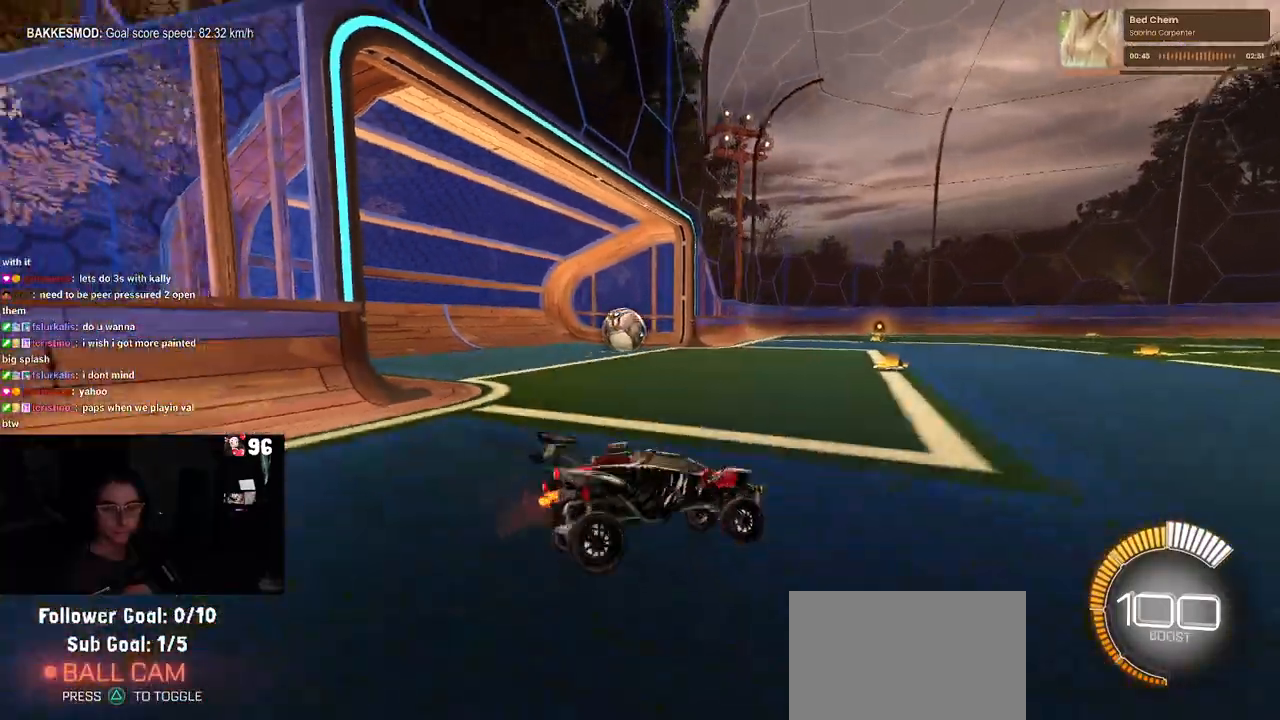
{"buttons": ["R2"], "left_stick": "left", "right_stick": "center", "events": [[33, "left_stick", "up-left"], [150, "R2", "down"], [367, "left_stick", "left"]]}
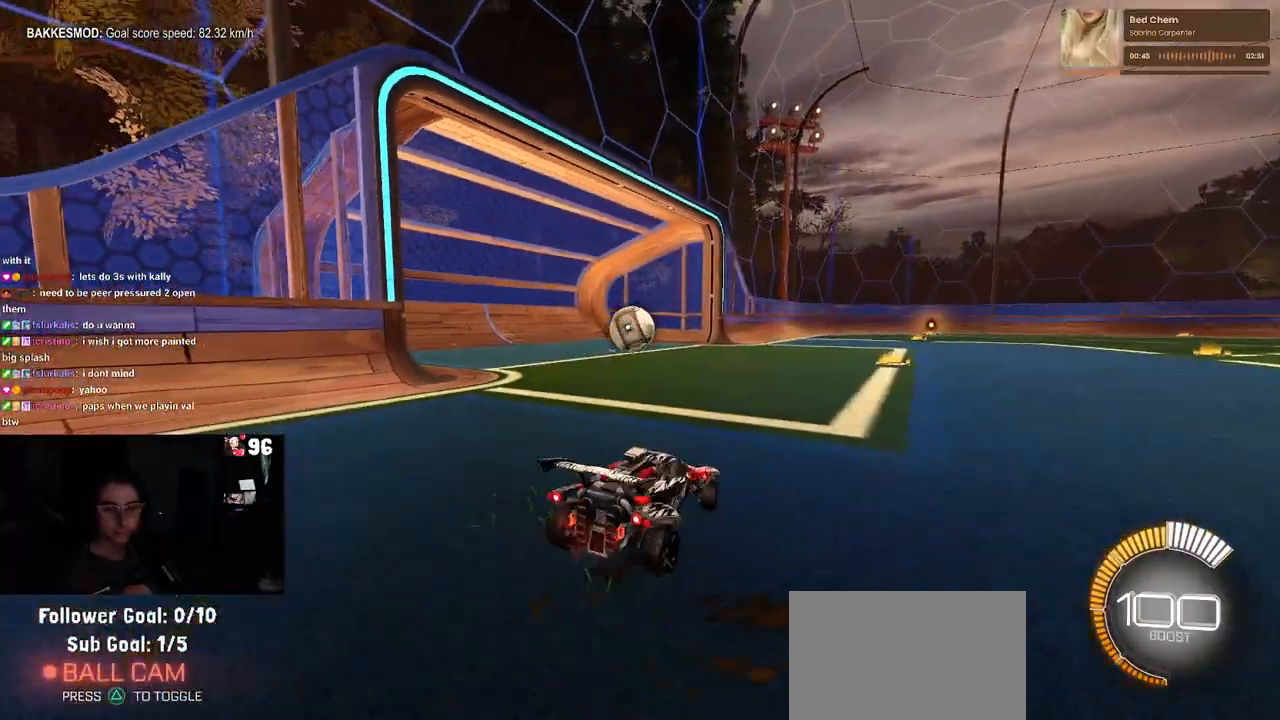
{"buttons": ["R2"], "left_stick": "center", "right_stick": "center", "events": [[500, "left_stick", "center"]]}
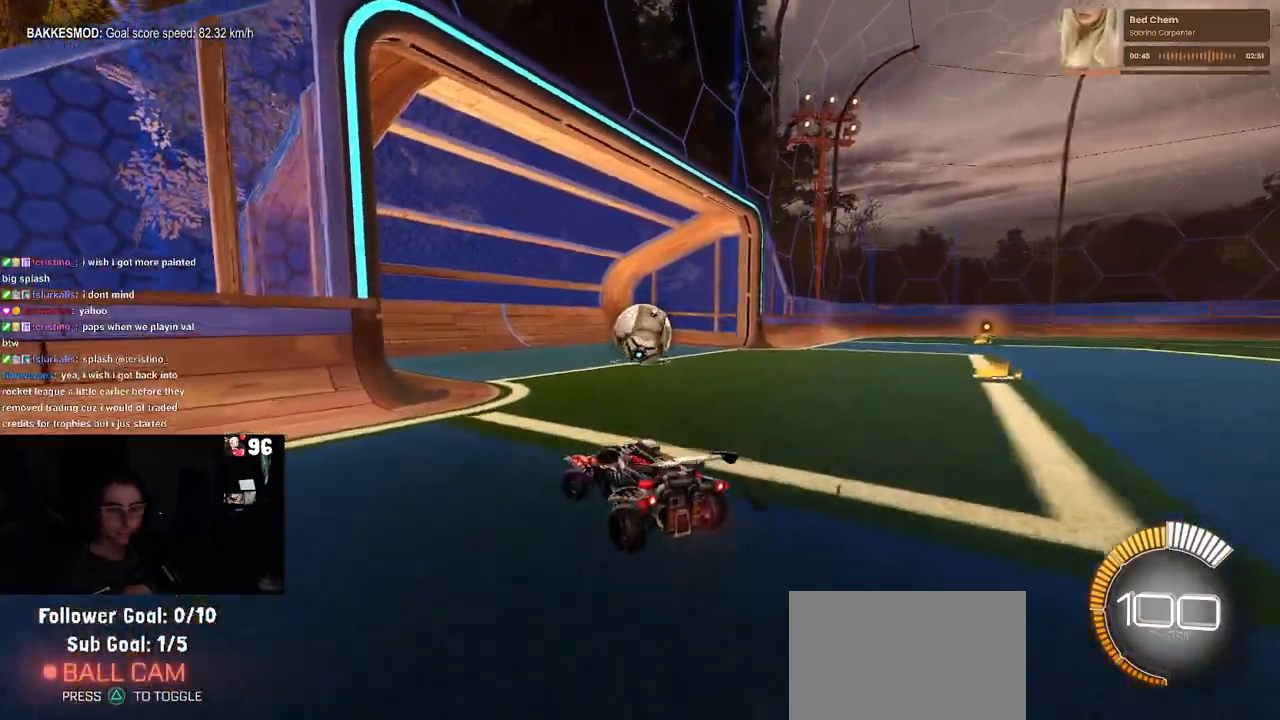
{"buttons": ["R2"], "left_stick": "right", "right_stick": "center", "events": [[200, "SQUARE", "down"], [300, "left_stick", "right"], [333, "SQUARE", "up"]]}
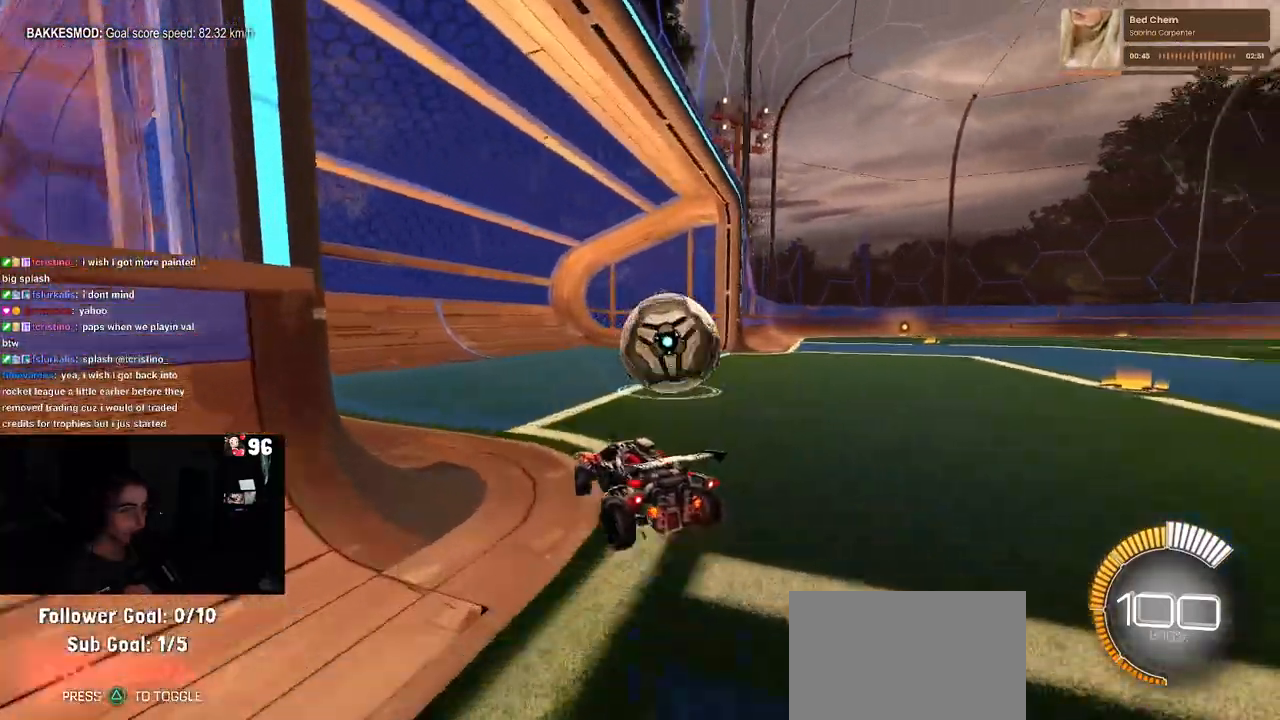
{"buttons": ["R1", "R2"], "left_stick": "center", "right_stick": "center", "events": [[100, "left_stick", "down-right"], [317, "left_stick", "center"], [367, "R1", "down"]]}
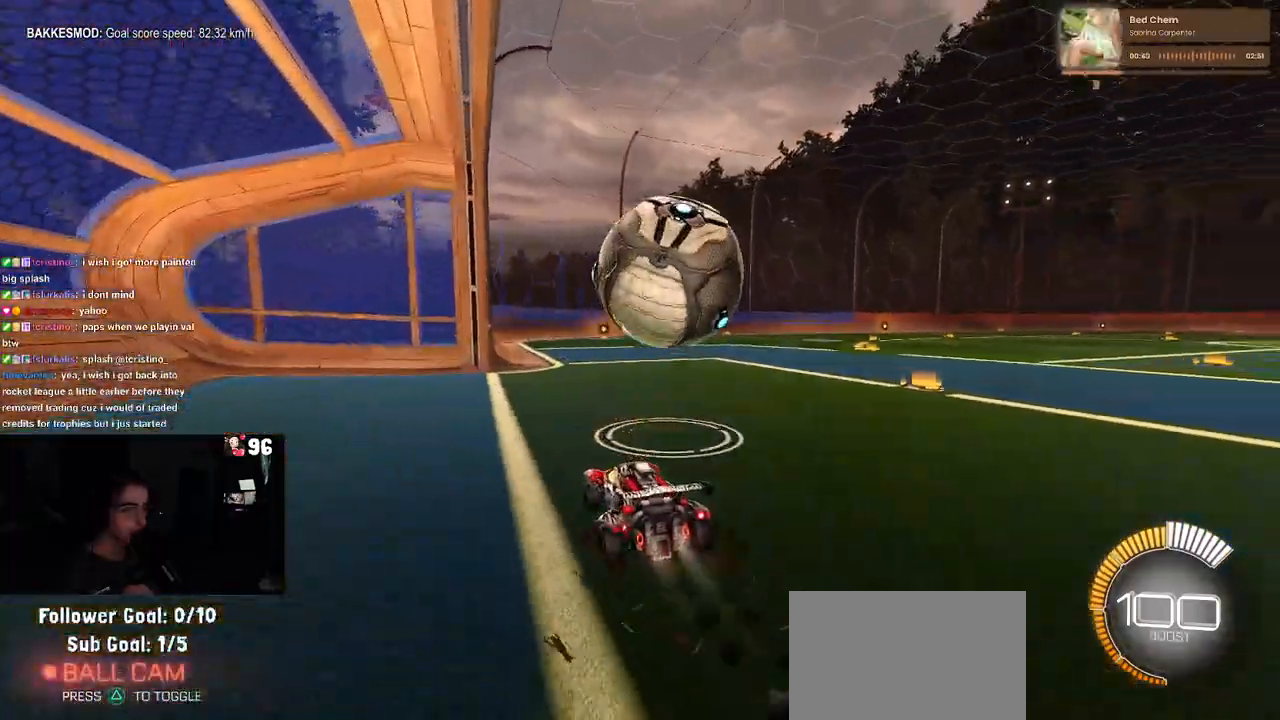
{"buttons": ["CROSS", "R2"], "left_stick": "down", "right_stick": "center", "events": [[133, "R1", "up"], [167, "left_stick", "down-right"], [367, "CROSS", "down"], [383, "left_stick", "down"]]}
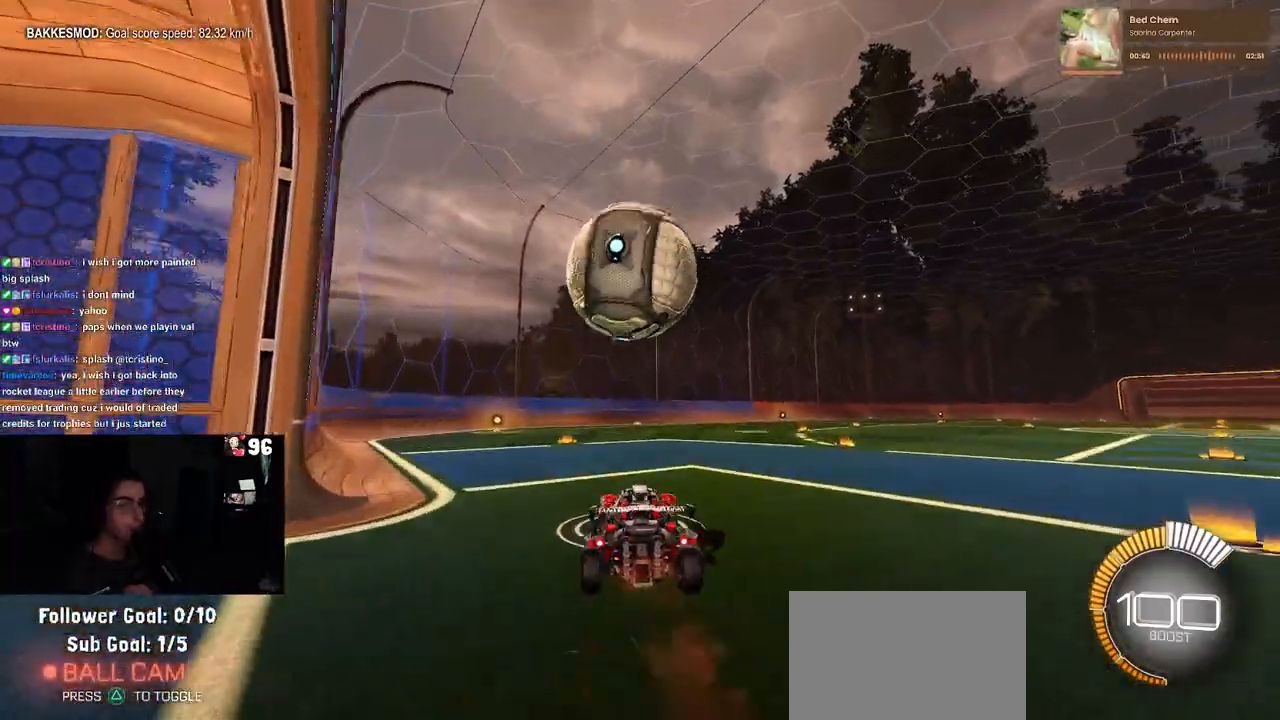
{"buttons": ["R2"], "left_stick": "up-left", "right_stick": "center", "events": [[33, "CROSS", "up"], [50, "left_stick", "center"], [200, "left_stick", "down-left"], [350, "left_stick", "center"], [467, "left_stick", "up-left"]]}
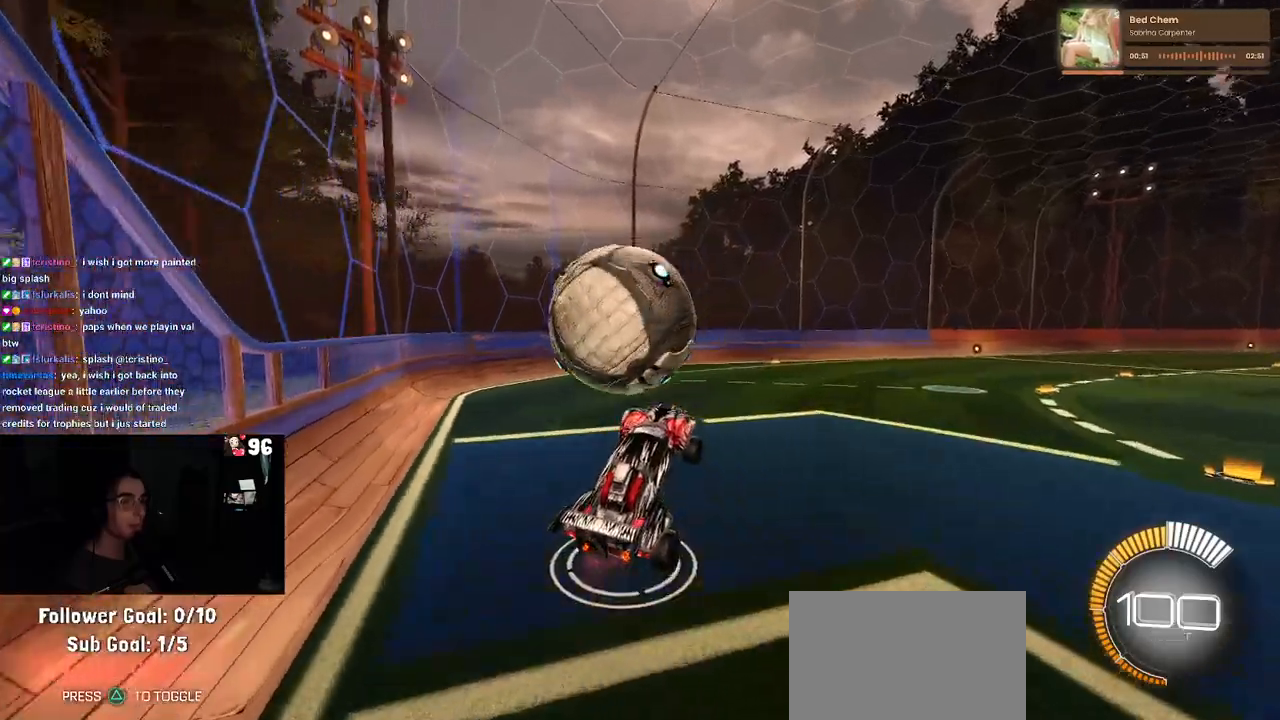
{"buttons": ["R1", "R2"], "left_stick": "down-right", "right_stick": "center", "events": [[50, "CROSS", "down"], [133, "left_stick", "down"], [183, "CROSS", "up"], [333, "left_stick", "down-right"], [400, "R1", "down"]]}
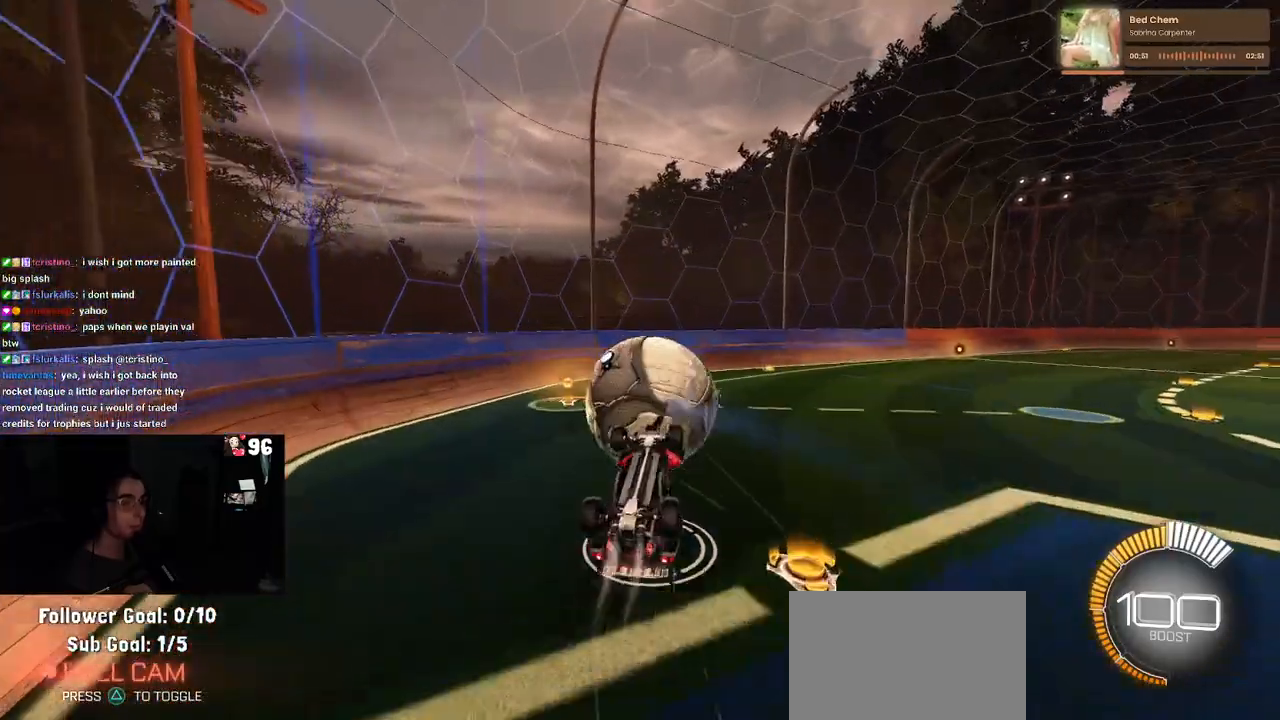
{"buttons": ["SQUARE", "R2"], "left_stick": "right", "right_stick": "center", "events": [[100, "L1", "down"], [150, "R1", "up"], [283, "L1", "up"], [300, "left_stick", "right"], [367, "SQUARE", "down"]]}
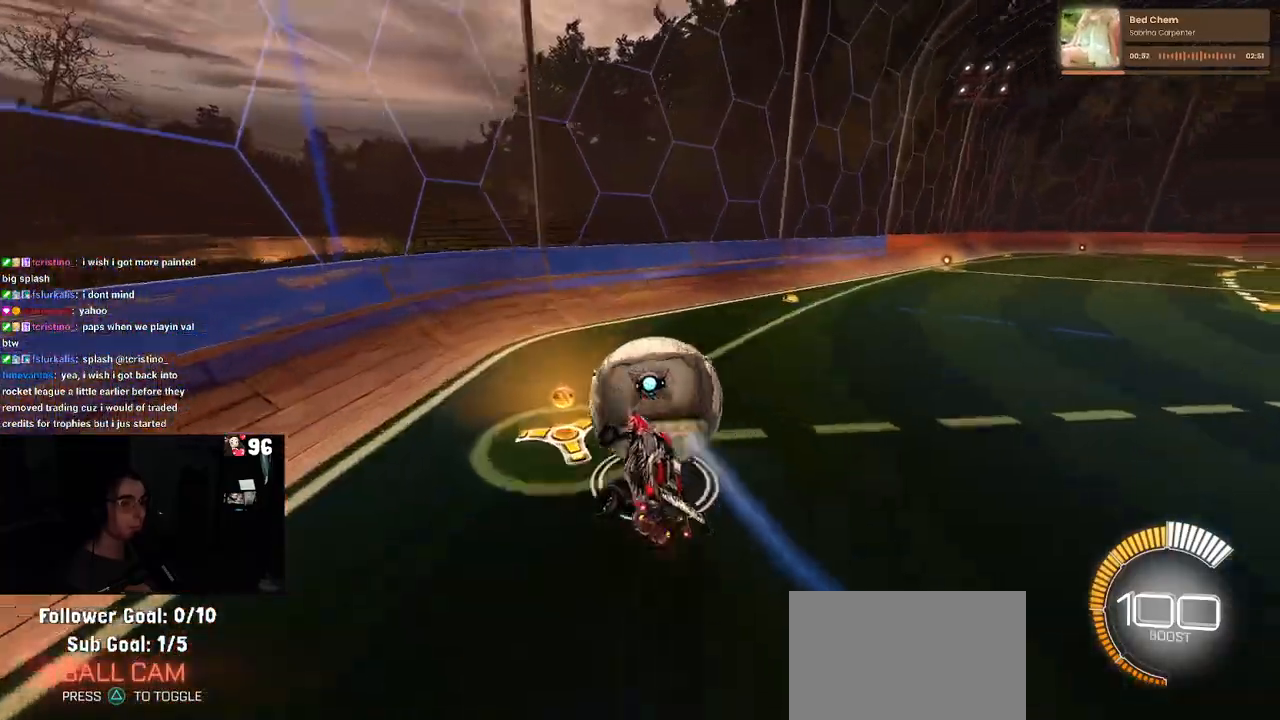
{"buttons": ["R2"], "left_stick": "center", "right_stick": "center", "events": [[67, "left_stick", "center"], [117, "SQUARE", "up"], [150, "left_stick", "left"], [450, "left_stick", "center"]]}
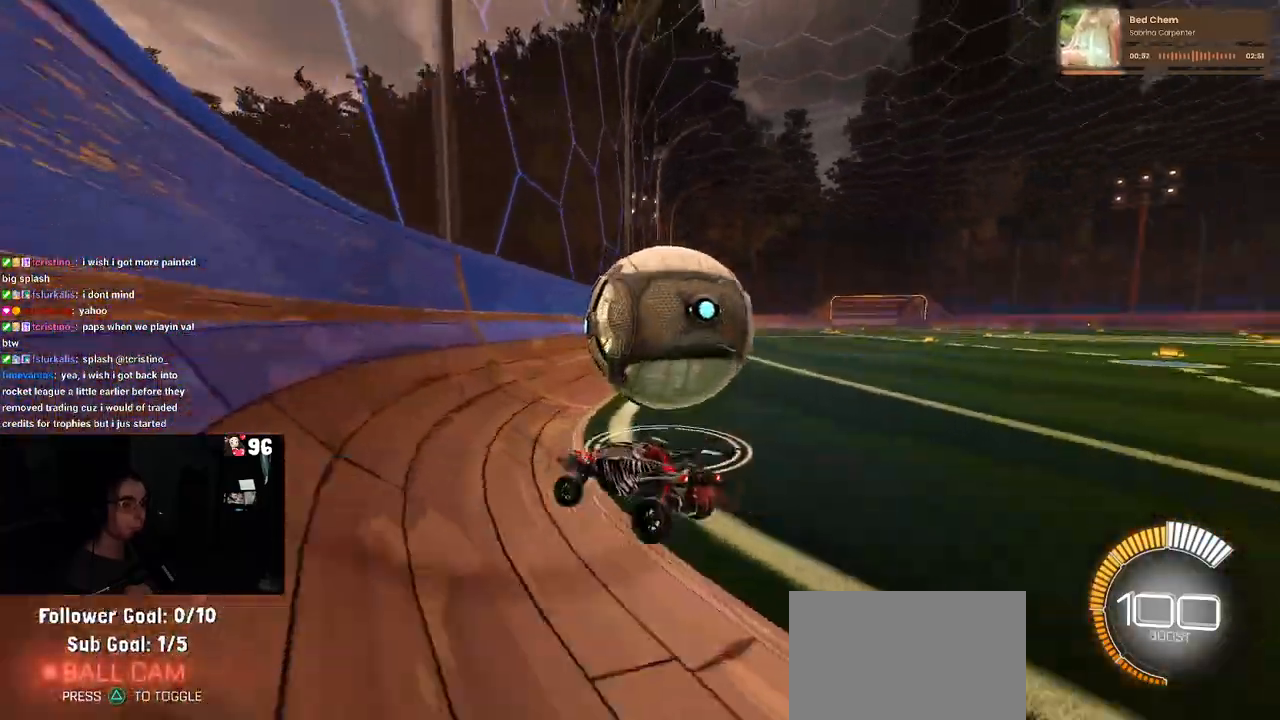
{"buttons": ["R2"], "left_stick": "right", "right_stick": "center", "events": [[67, "left_stick", "right"], [200, "left_stick", "center"], [333, "left_stick", "right"]]}
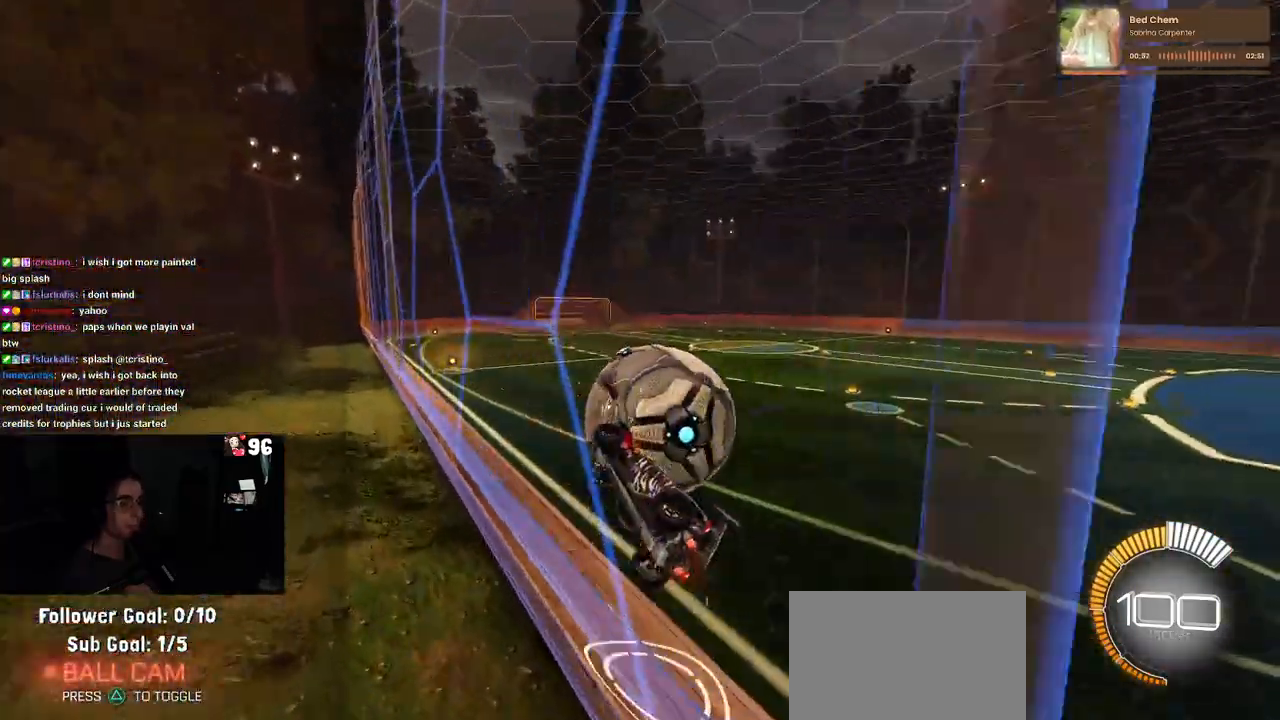
{"buttons": ["CROSS", "R2"], "left_stick": "down", "right_stick": "center", "events": [[100, "left_stick", "center"], [350, "left_stick", "left"], [450, "CROSS", "down"], [467, "left_stick", "down"]]}
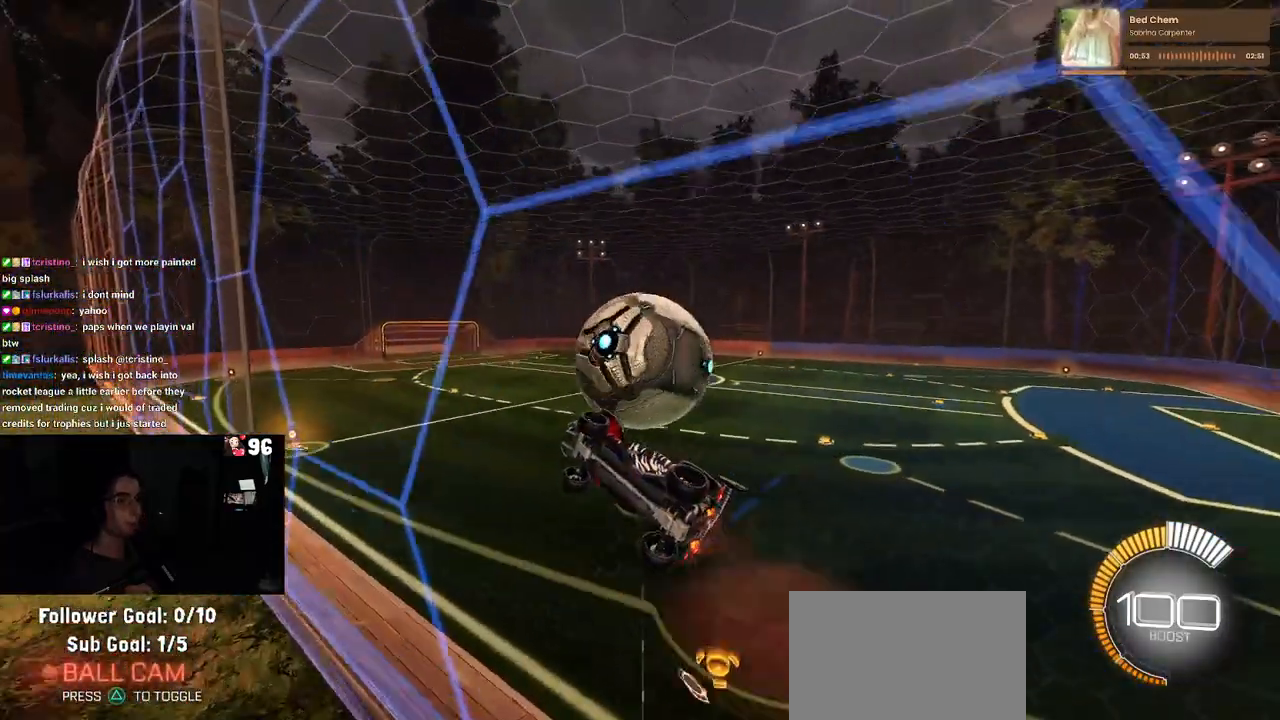
{"buttons": ["L1", "R2"], "left_stick": "up-left", "right_stick": "center", "events": [[17, "left_stick", "down-right"], [117, "CROSS", "up"], [200, "left_stick", "up-right"], [217, "L1", "down"], [317, "left_stick", "up"], [483, "left_stick", "up-left"]]}
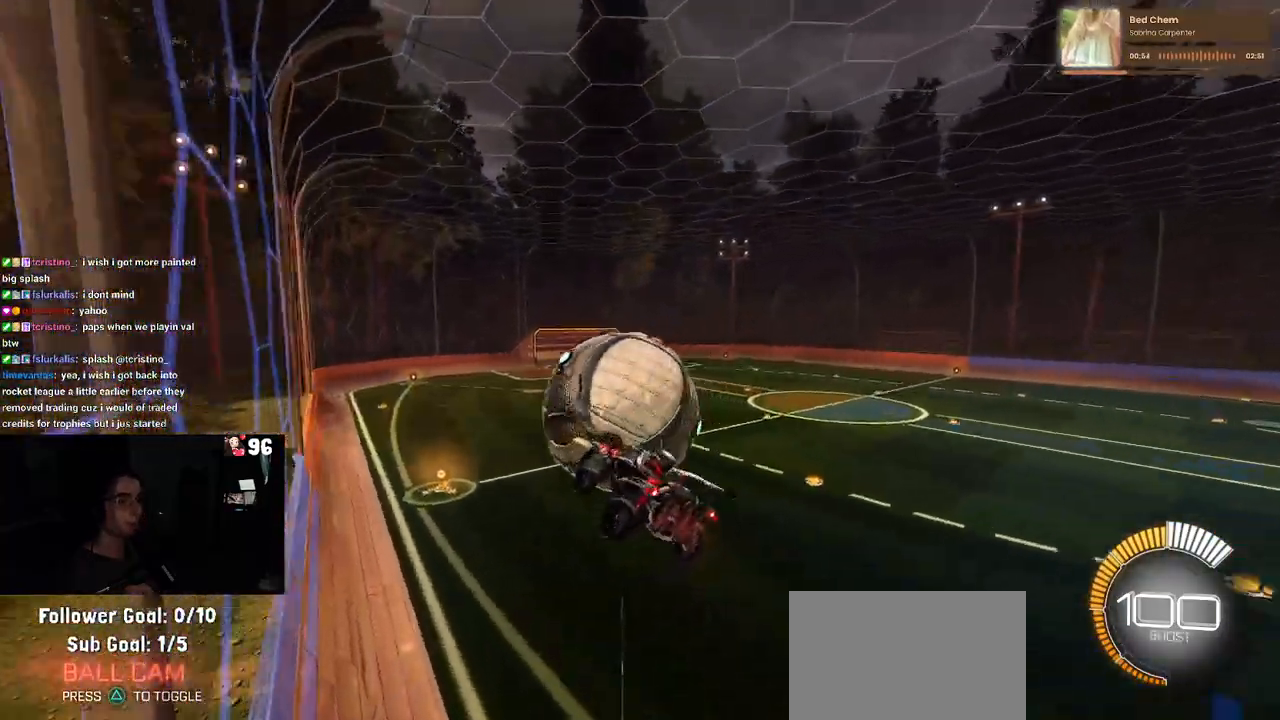
{"buttons": ["L1", "R1", "R2"], "left_stick": "down-right", "right_stick": "center", "events": [[233, "R1", "down"], [250, "left_stick", "center"], [333, "left_stick", "right"], [383, "left_stick", "down-right"]]}
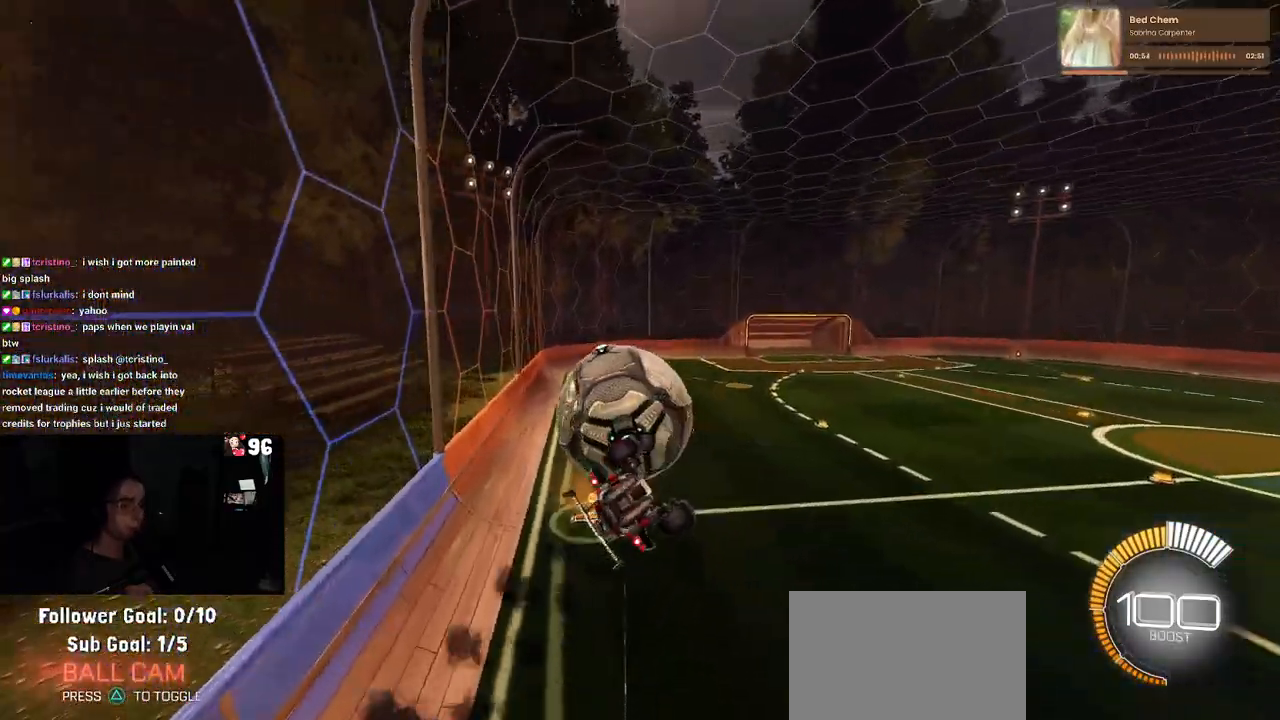
{"buttons": ["R1", "R2"], "left_stick": "down", "right_stick": "center", "events": [[17, "left_stick", "down"], [133, "L1", "up"], [150, "left_stick", "center"], [200, "left_stick", "up-left"], [300, "CROSS", "down"], [350, "left_stick", "center"], [400, "CROSS", "up"], [417, "left_stick", "down"]]}
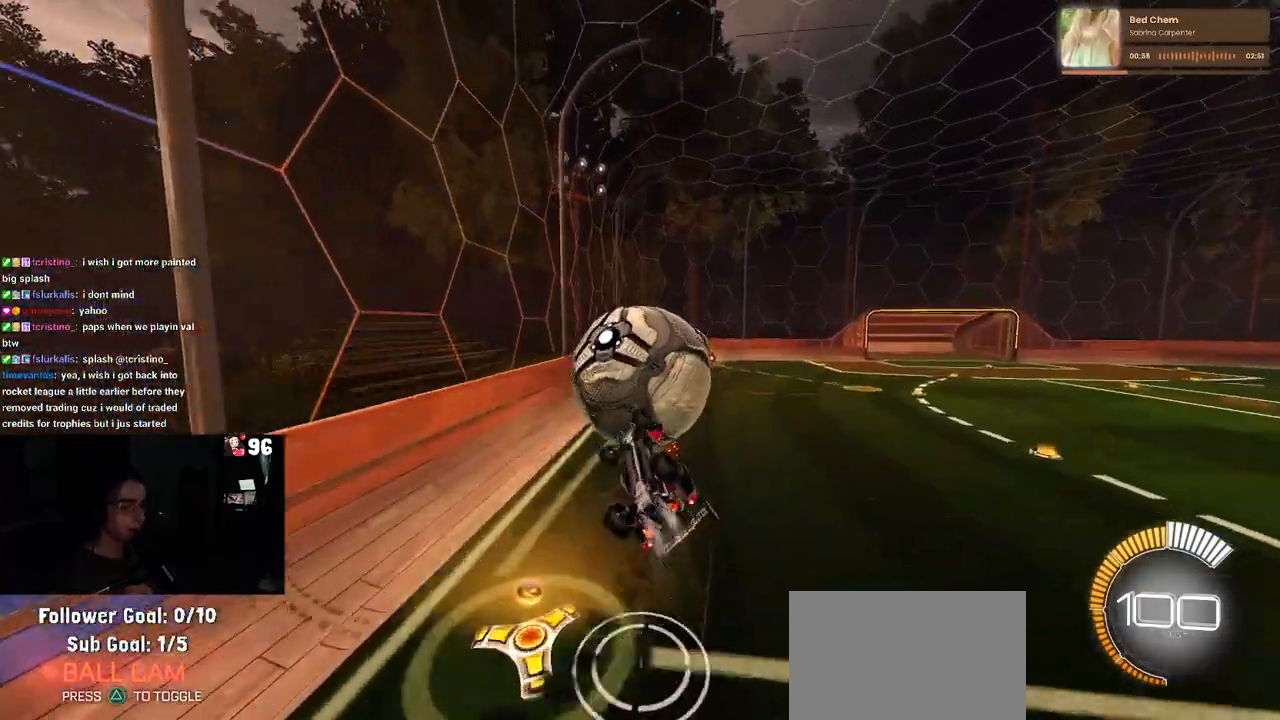
{"buttons": ["R2"], "left_stick": "center", "right_stick": "center", "events": [[283, "R1", "up"], [400, "left_stick", "center"]]}
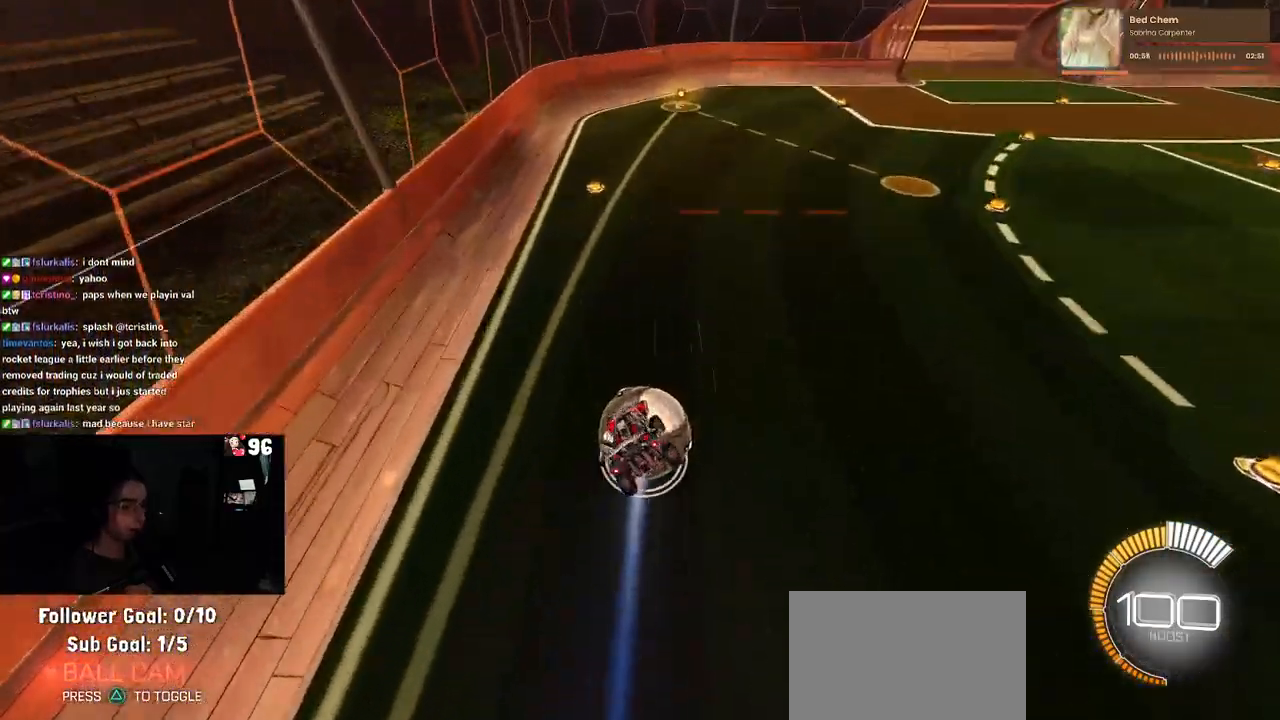
{"buttons": ["SQUARE", "R2"], "left_stick": "down-right", "right_stick": "center", "events": [[250, "left_stick", "down-right"], [283, "SQUARE", "down"]]}
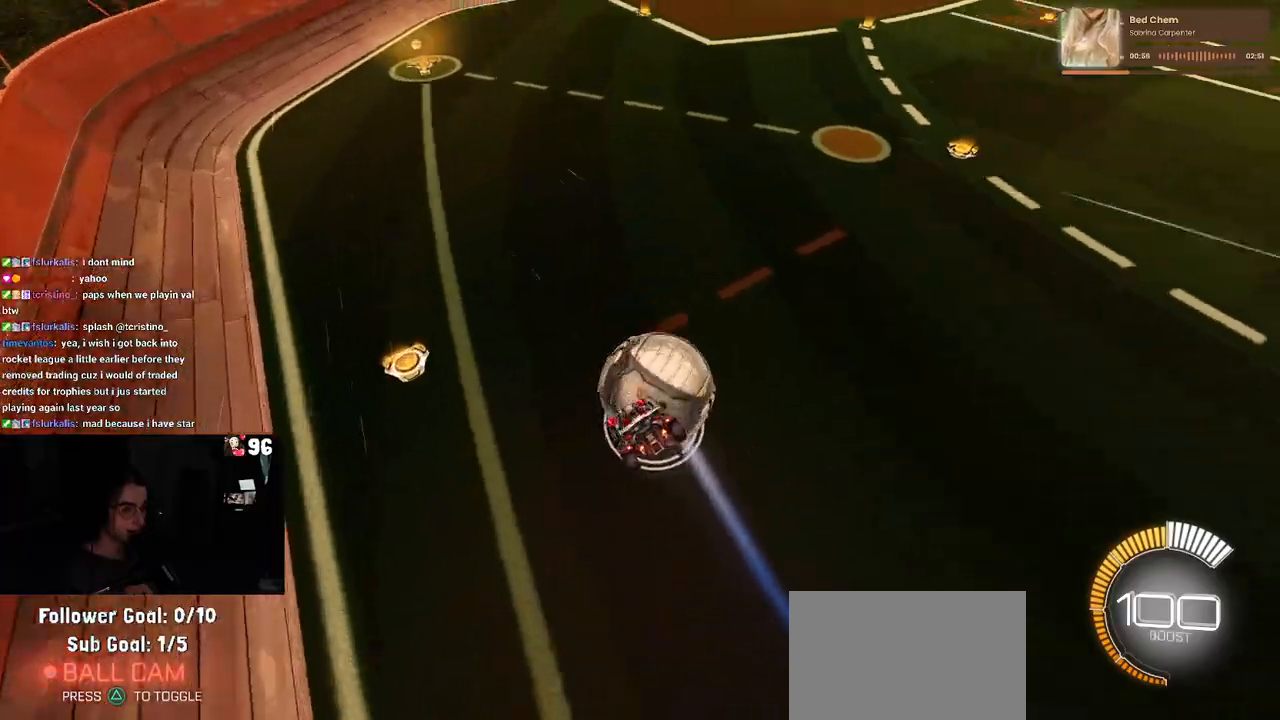
{"buttons": ["SQUARE", "R2"], "left_stick": "center", "right_stick": "center", "events": [[17, "left_stick", "center"]]}
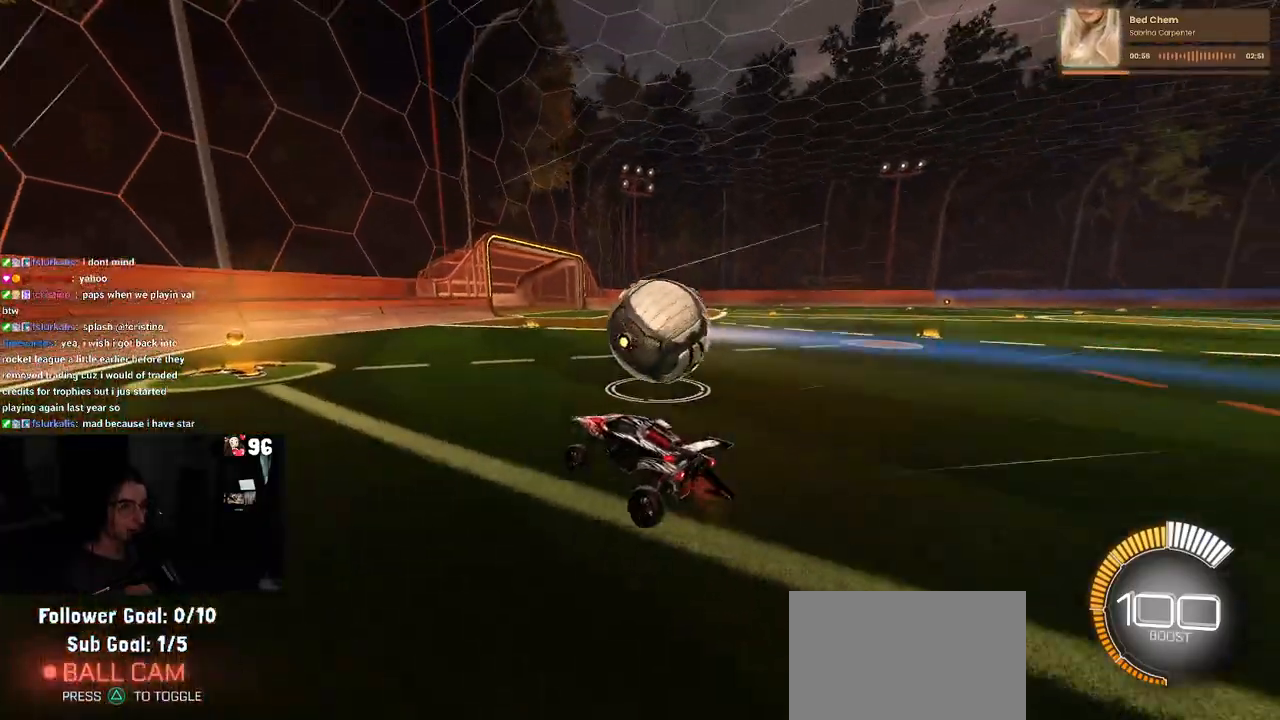
{"buttons": ["SQUARE", "R2"], "left_stick": "down-right", "right_stick": "center", "events": [[217, "CROSS", "down"], [217, "left_stick", "down-right"], [383, "CROSS", "up"]]}
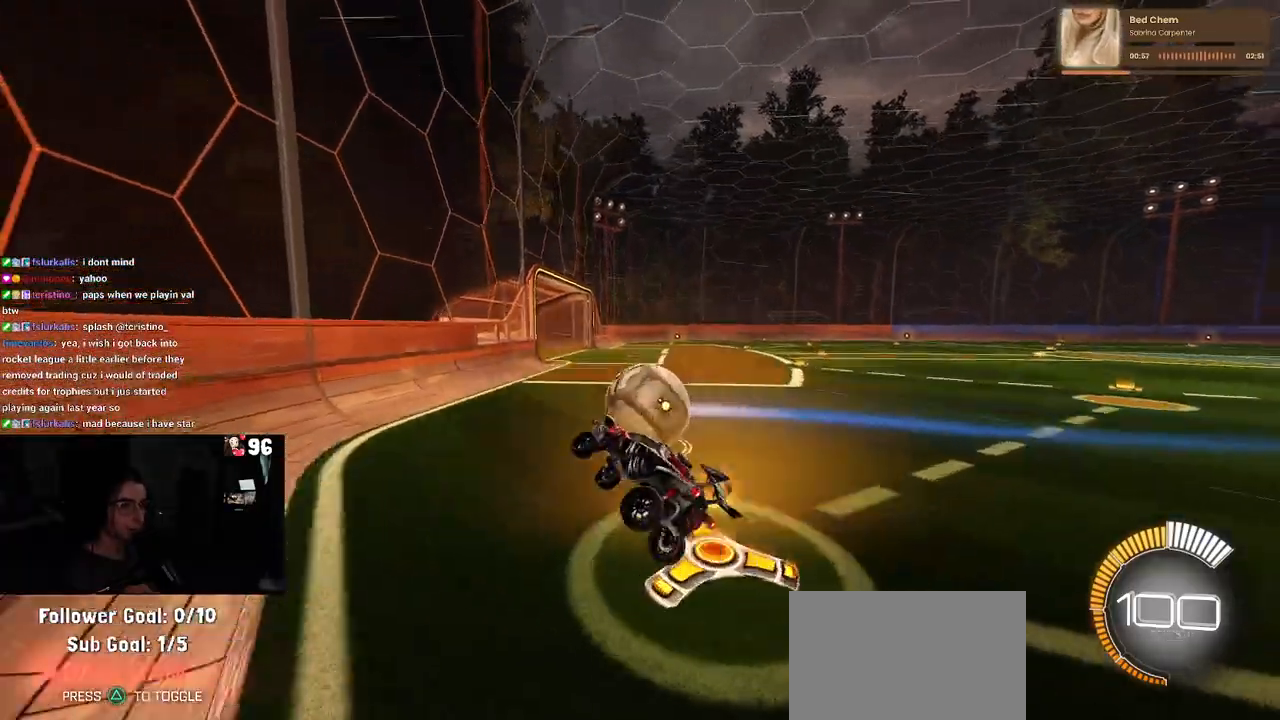
{"buttons": ["R2"], "left_stick": "left", "right_stick": "center", "events": [[100, "left_stick", "center"], [233, "left_stick", "up-left"], [267, "CROSS", "down"], [283, "SQUARE", "up"], [417, "CROSS", "up"], [467, "left_stick", "left"]]}